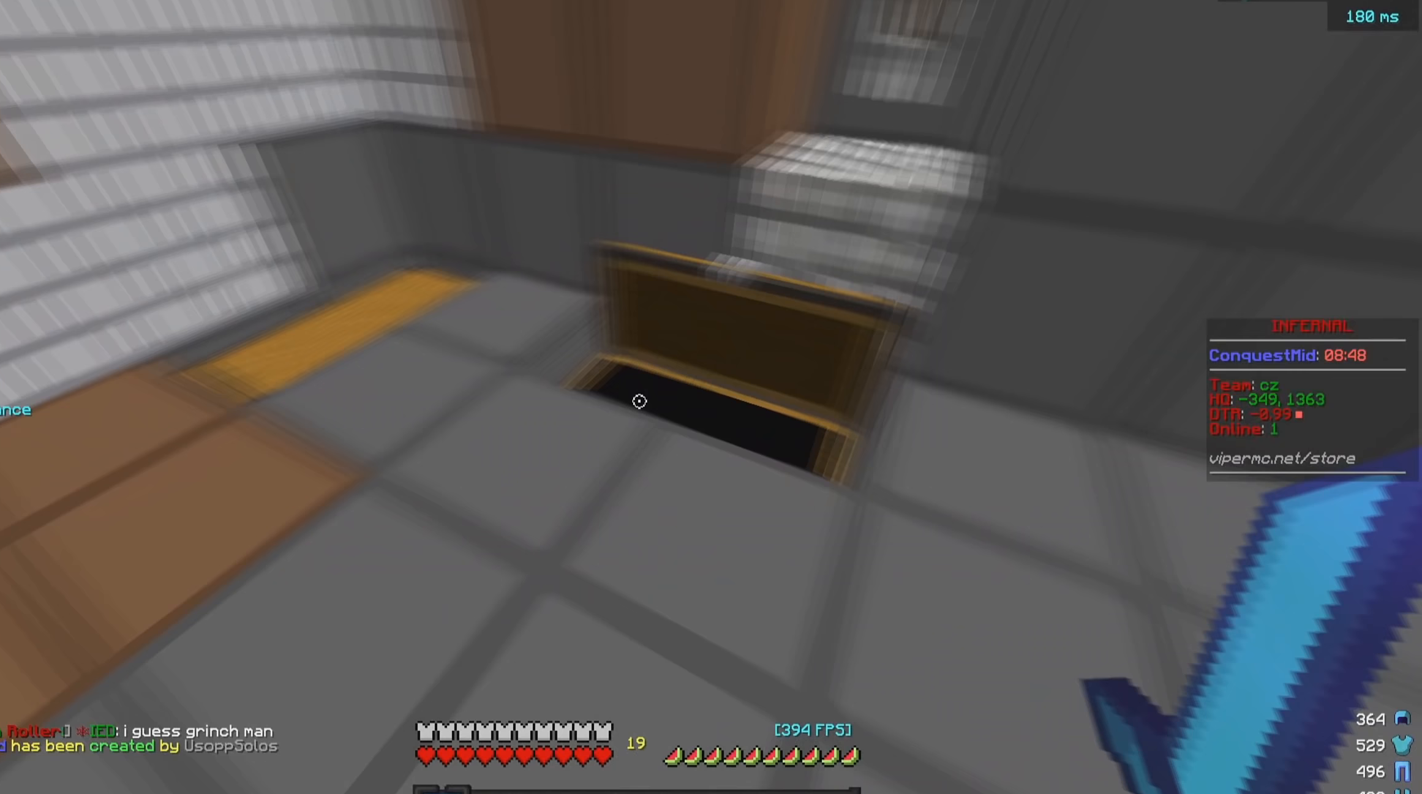
Gameplay with keyboard and mouse; each line is a JSON object with the keys and mouse buttons held at the frame after it. "events" lists presses ("down") and releases ("up") of "a", "d", "s", "w", "mouse_left" and "mouse_right" between this image and that frame as [ms after this image, input, new state], when the widget could be followed in between. "mouse_left", "mouse_right" = the "left", "right" buttons of the "mouse" list. No other keys are recorded. Fast repeated clicks can show as one long hold. Mouse movement is not recorded.
{"keys": [], "mouse": [], "events": [[116, "w", "down"], [300, "mouse_right", "down"], [350, "w", "up"], [483, "mouse_right", "up"]]}
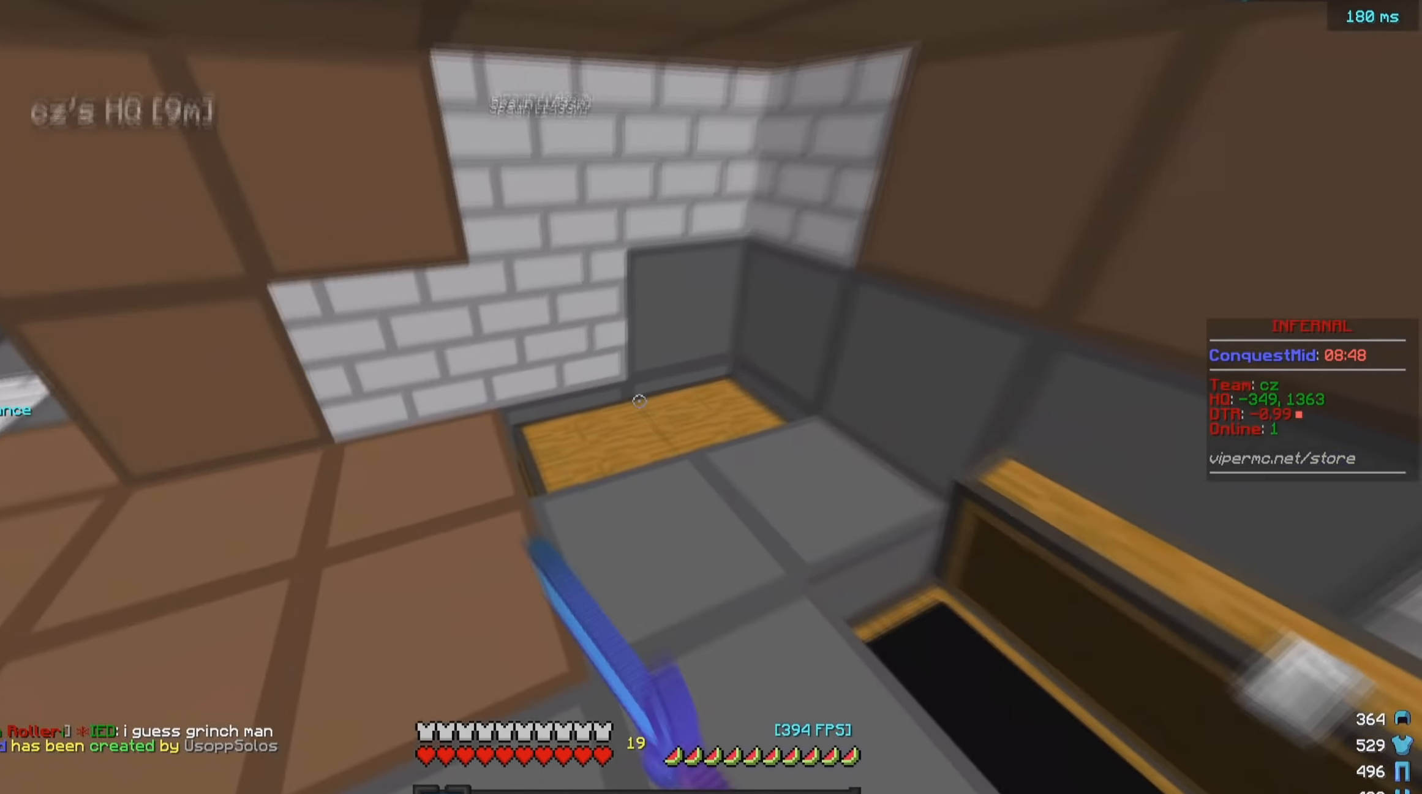
{"keys": [], "mouse": [], "events": []}
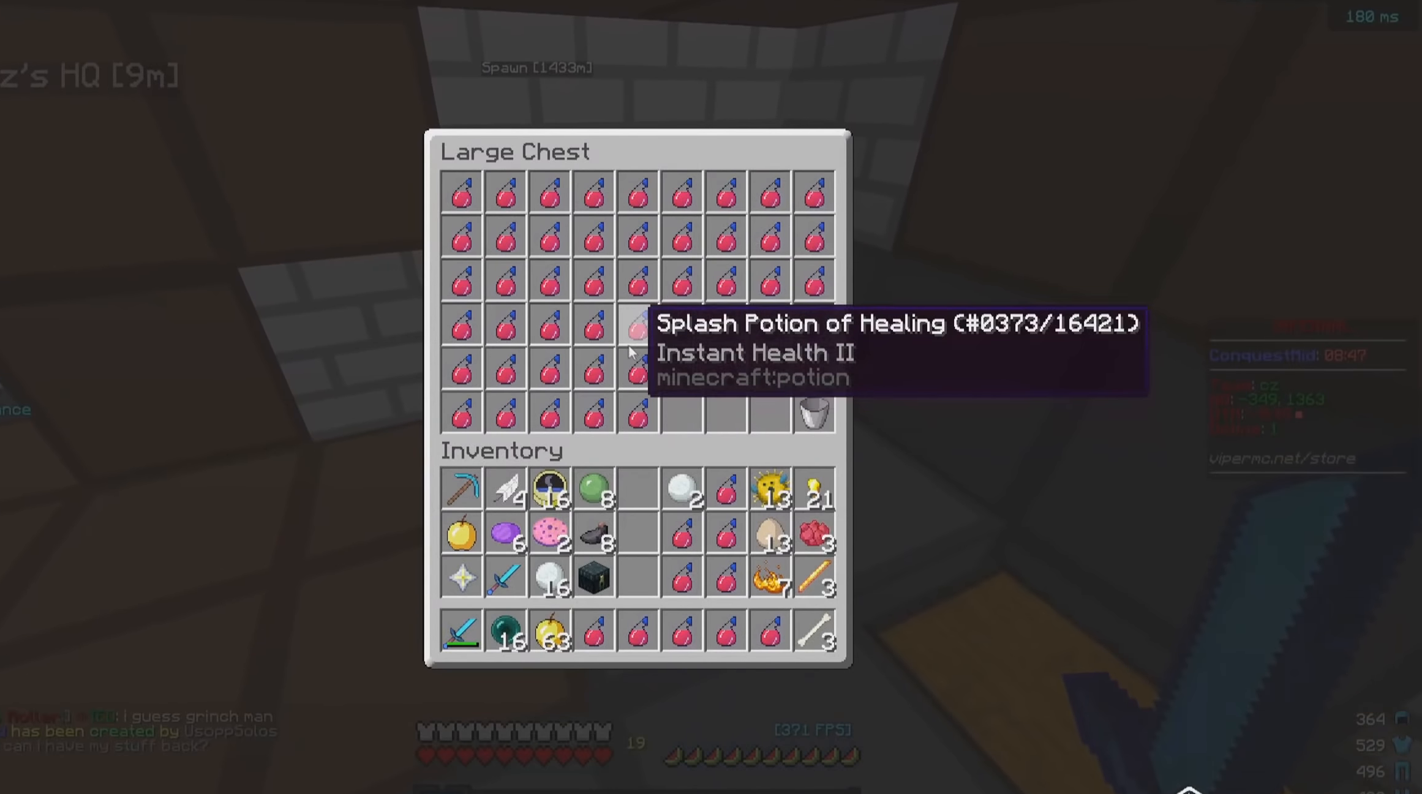
{"keys": ["w"], "mouse": [], "events": [[384, "w", "down"]]}
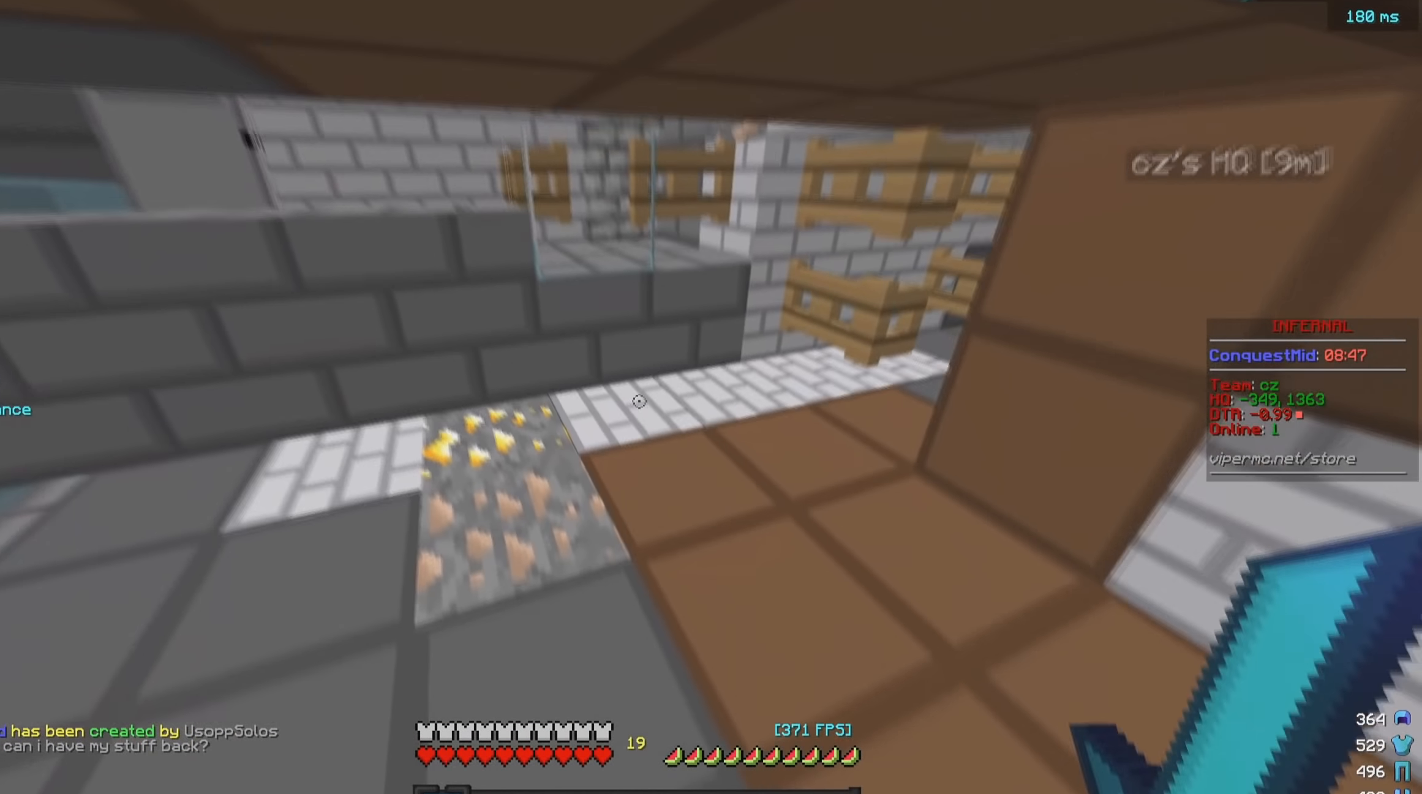
{"keys": [], "mouse": [], "events": [[100, "w", "up"]]}
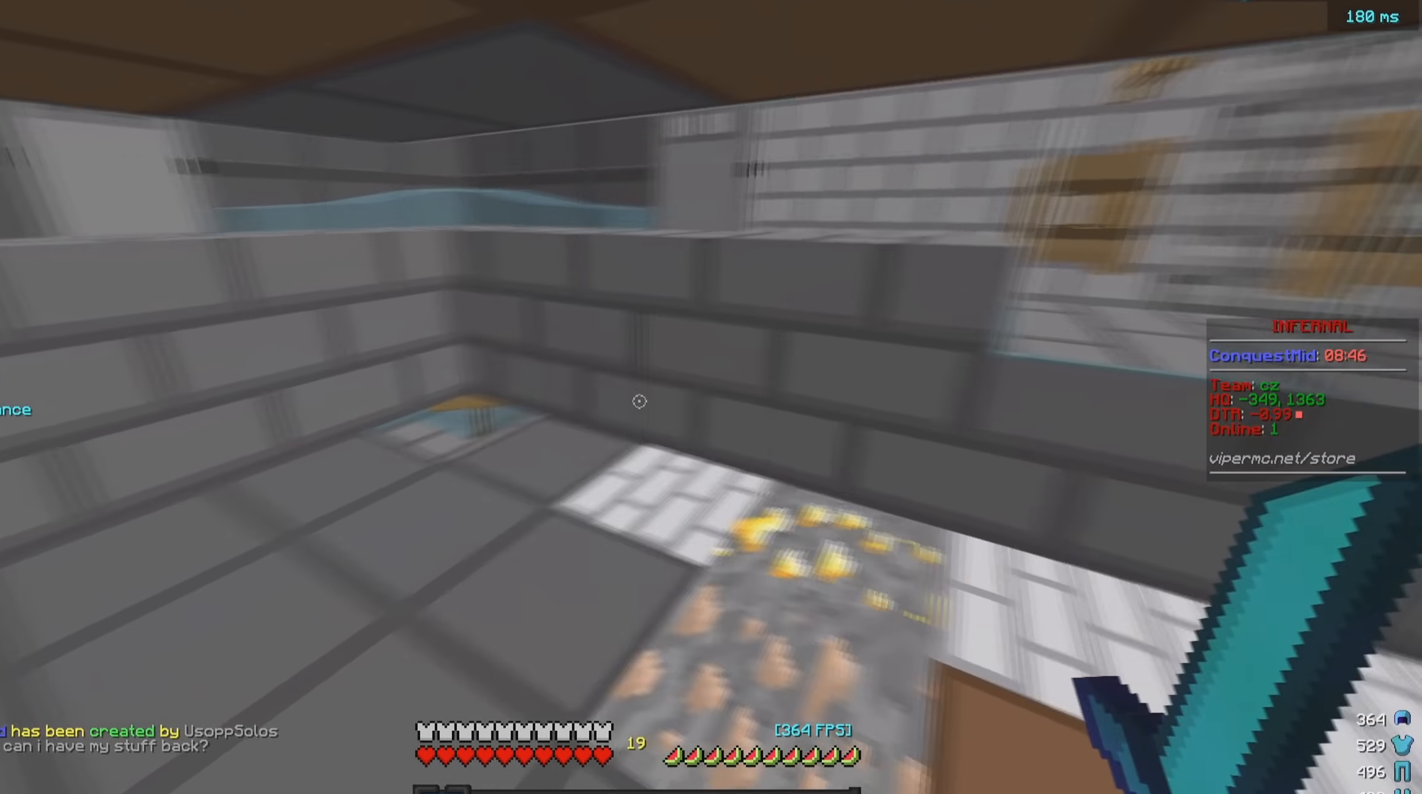
{"keys": ["w"], "mouse": [], "events": [[384, "w", "down"]]}
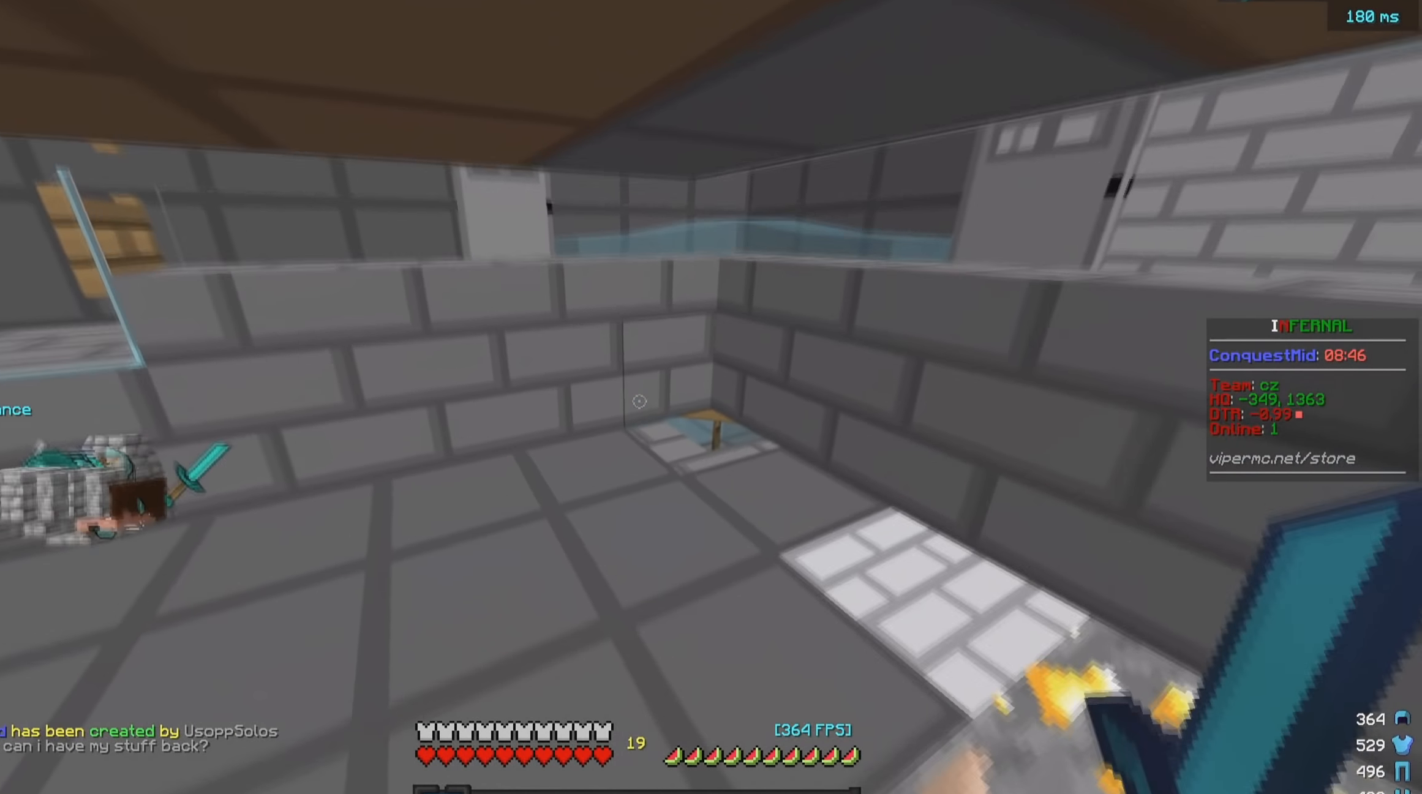
{"keys": ["a"], "mouse": [], "events": [[184, "w", "up"], [284, "a", "down"]]}
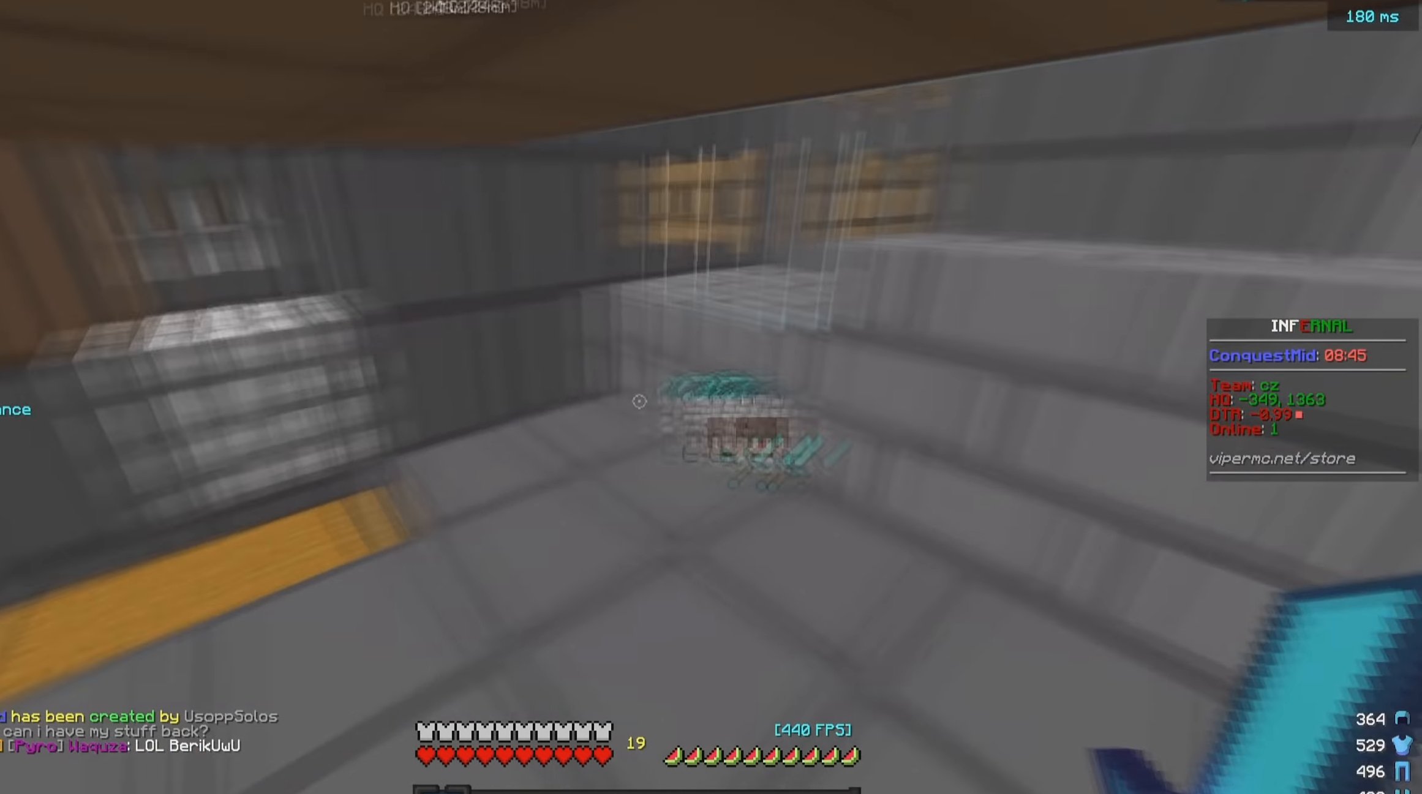
{"keys": [], "mouse": [], "events": [[117, "mouse_right", "down"], [117, "w", "down"], [184, "a", "up"], [217, "w", "up"], [267, "mouse_right", "up"], [317, "mouse_right", "down"], [500, "mouse_right", "up"]]}
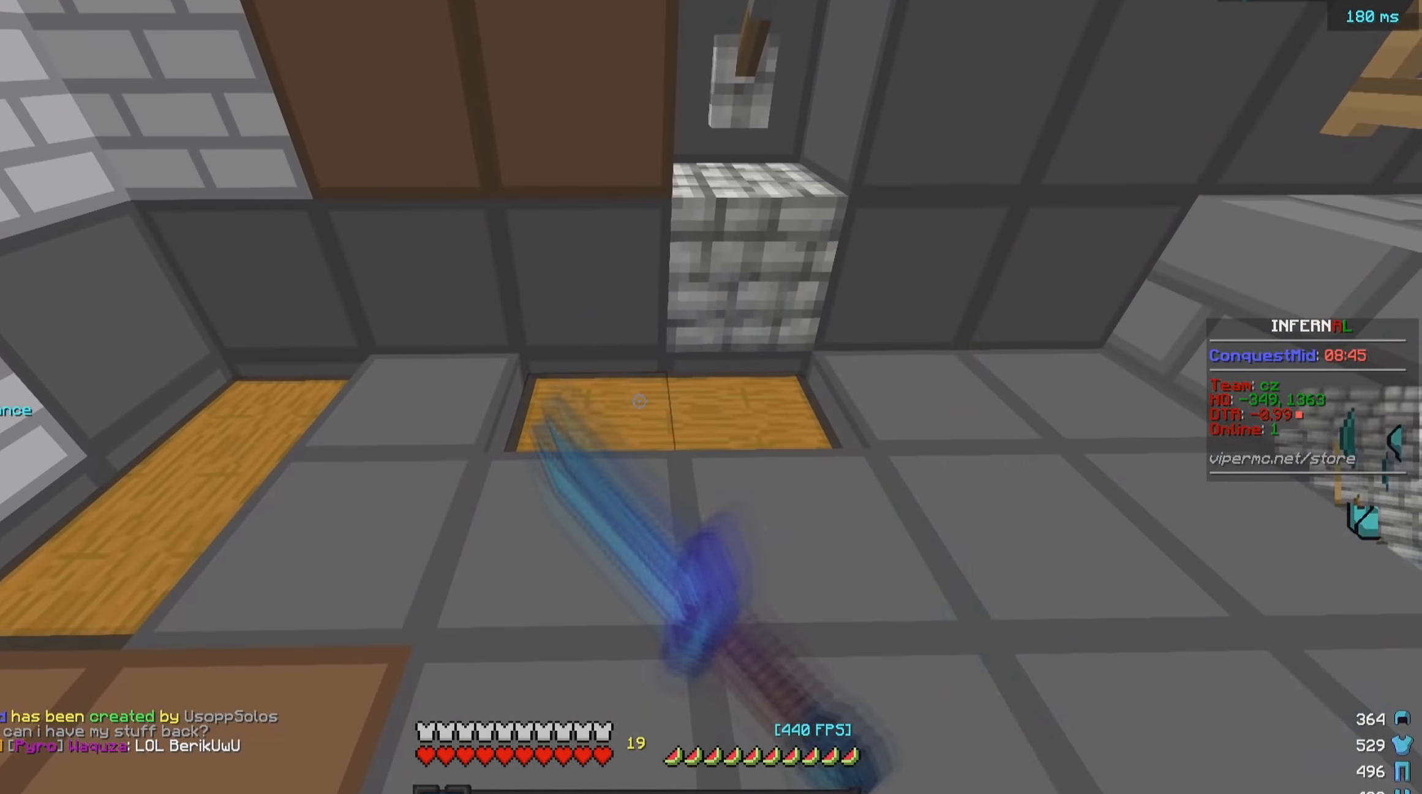
{"keys": [], "mouse": [], "events": []}
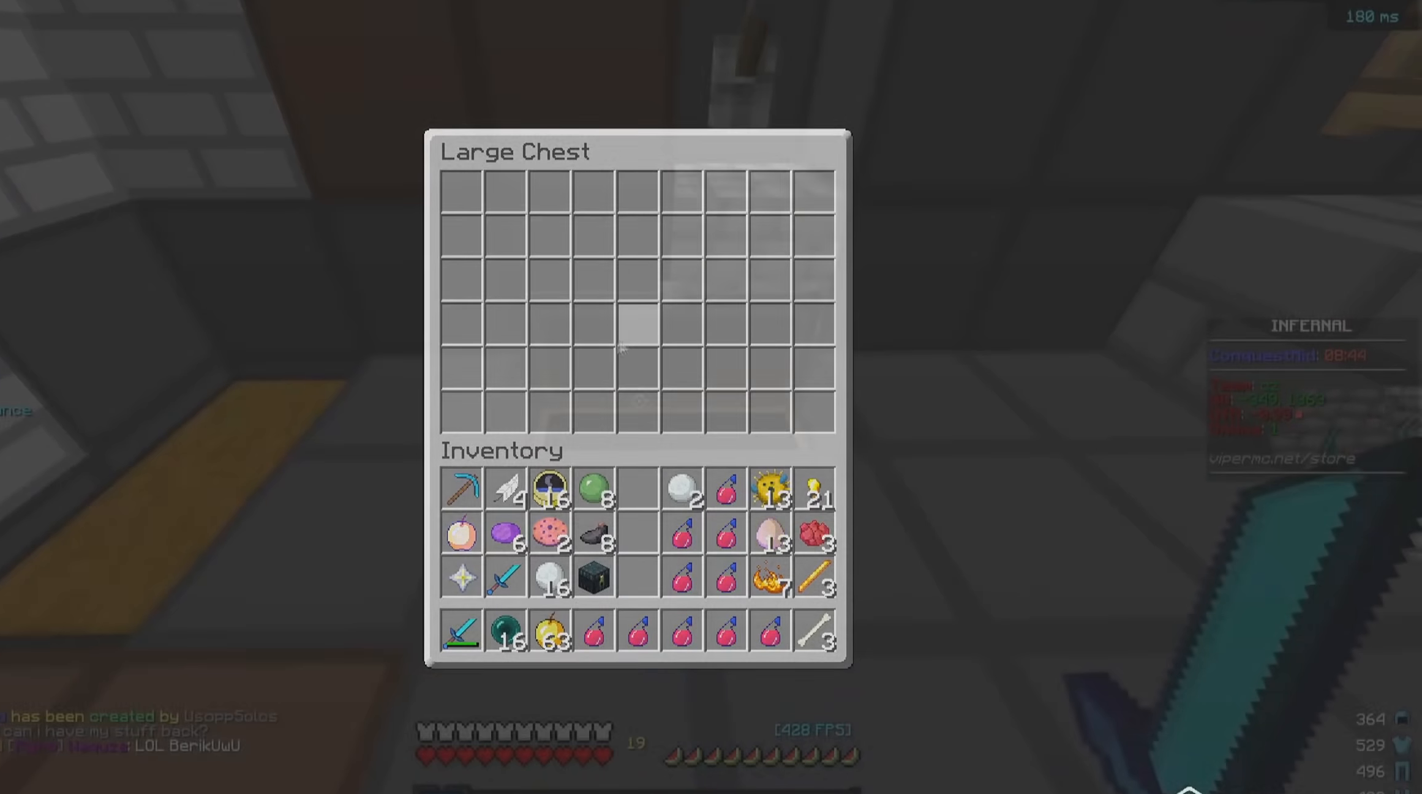
{"keys": [], "mouse": [], "events": [[150, "mouse_right", "down"], [250, "w", "down"], [334, "mouse_right", "up"], [417, "w", "up"]]}
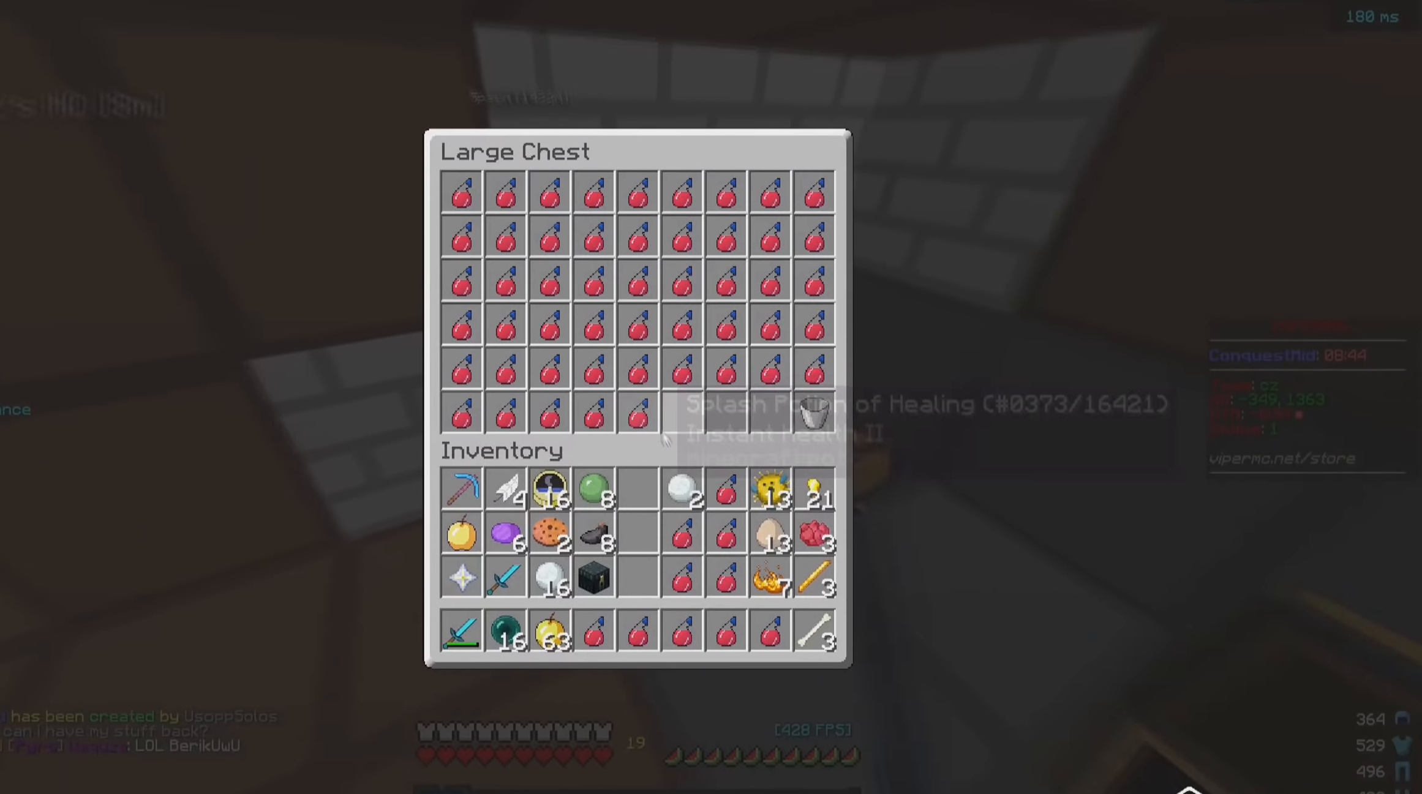
{"keys": [], "mouse": [], "events": []}
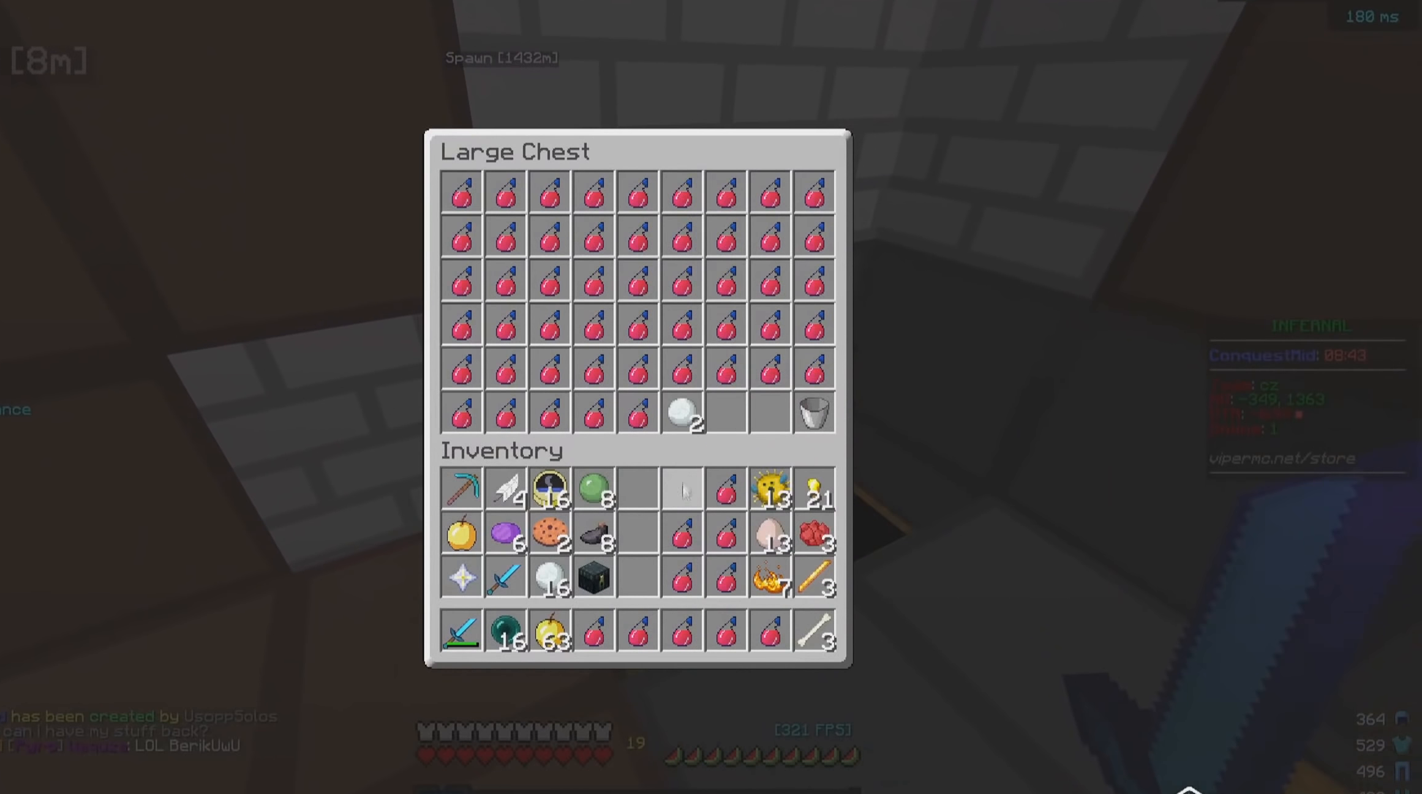
{"keys": [], "mouse": [], "events": []}
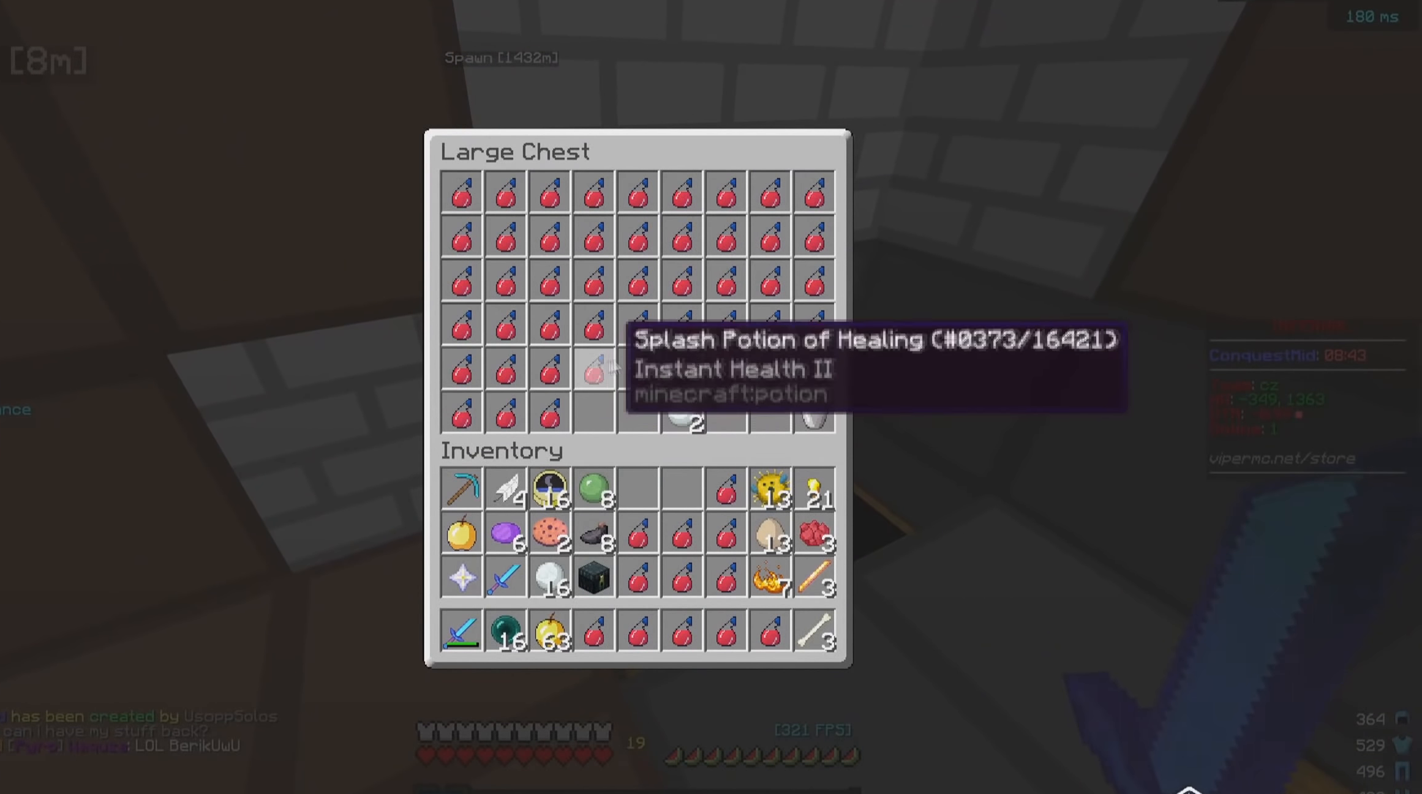
{"keys": [], "mouse": [], "events": []}